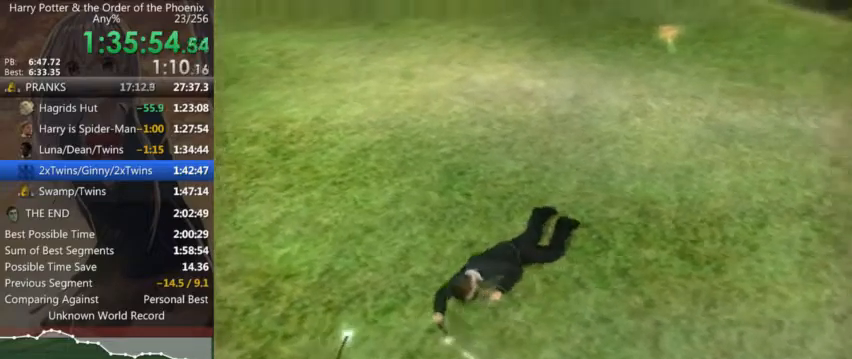
Gameplay with keyboard and mouse; each line is a JSON object with the keys and mouse buttons held at the frame after it. "events" lists presses ("down") and releases ("up") of "a", "c", "ctrl", "d", "down", "escape", "left", "return", "right", "s", "shift_l", "shift_r", "space", "tab", "up", "w", "mouse_left" and "mouse_right" between this image and that frame as [ms after this image, input, new state], when the widget could be followed in between. "mouse_left", "mouse_right" = the "left", "right" buttons of the "mouse" list. No other keys are recorded. Mouse movement is not recorded.
{"keys": ["s", "shift_l"], "mouse": [], "events": [[100, "a", "up"]]}
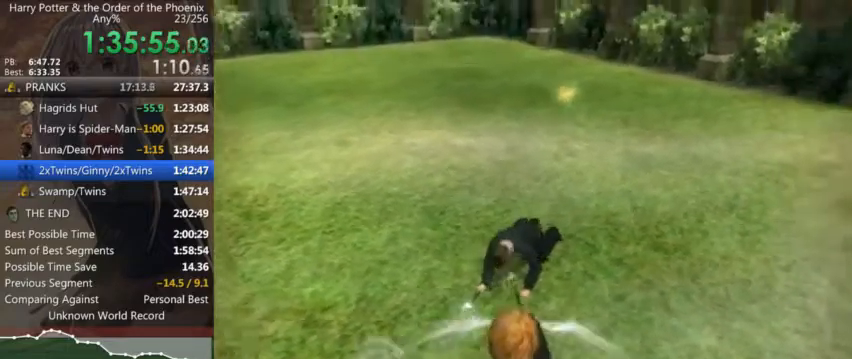
{"keys": ["a", "s", "shift_l"], "mouse": [], "events": [[300, "a", "down"]]}
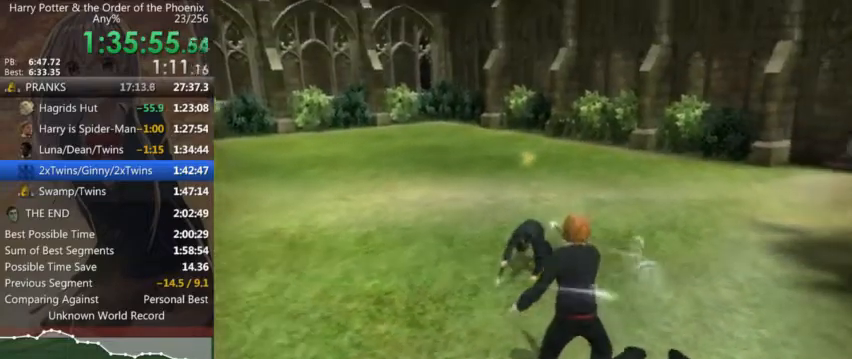
{"keys": [], "mouse": [], "events": [[100, "a", "up"], [333, "shift_l", "up"], [433, "s", "up"]]}
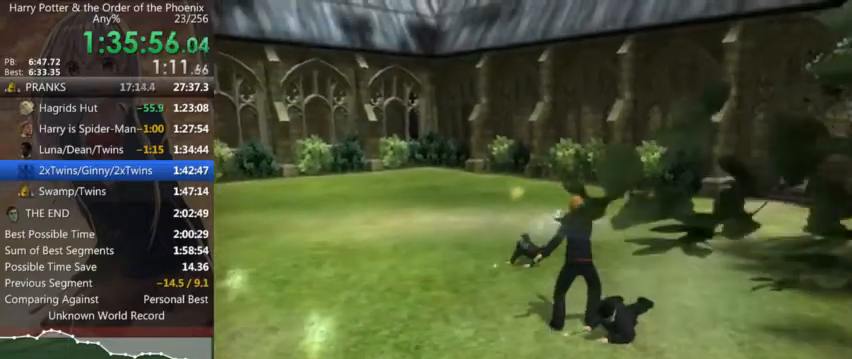
{"keys": [], "mouse": [], "events": []}
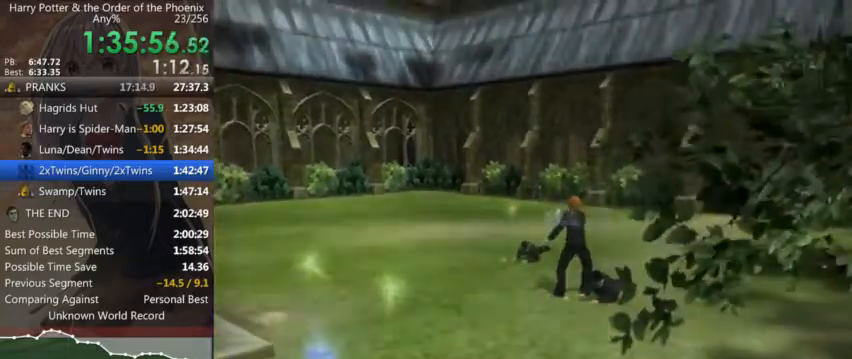
{"keys": [], "mouse": [], "events": []}
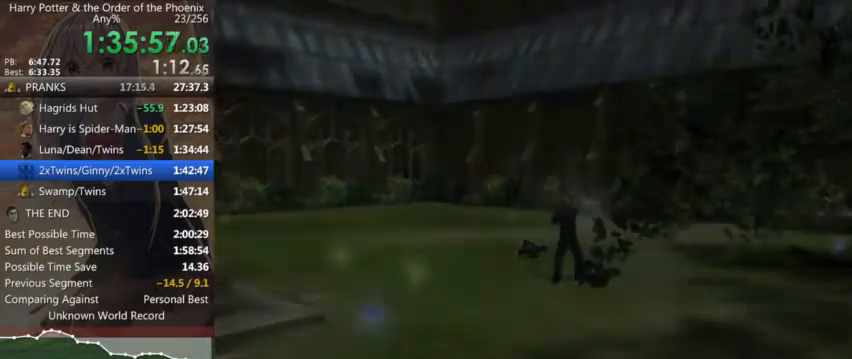
{"keys": [], "mouse": [], "events": []}
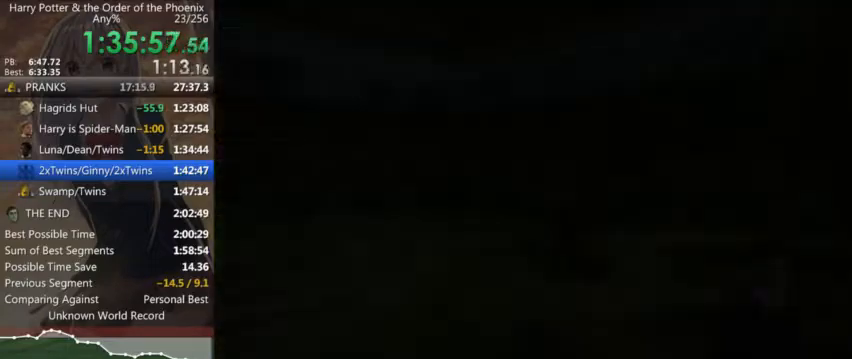
{"keys": [], "mouse": [], "events": []}
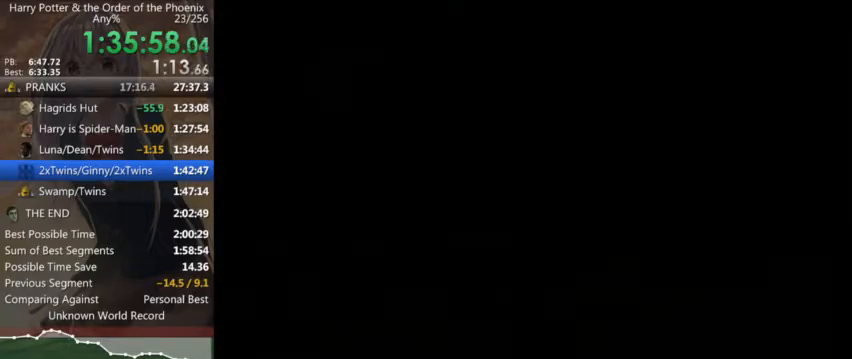
{"keys": [], "mouse": [], "events": []}
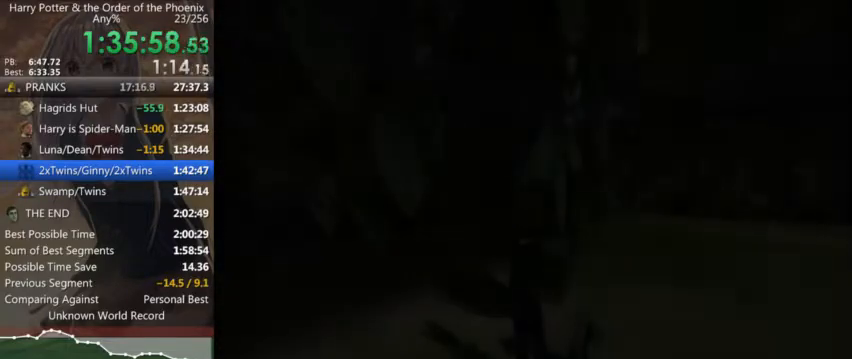
{"keys": ["s"], "mouse": [], "events": [[366, "s", "down"]]}
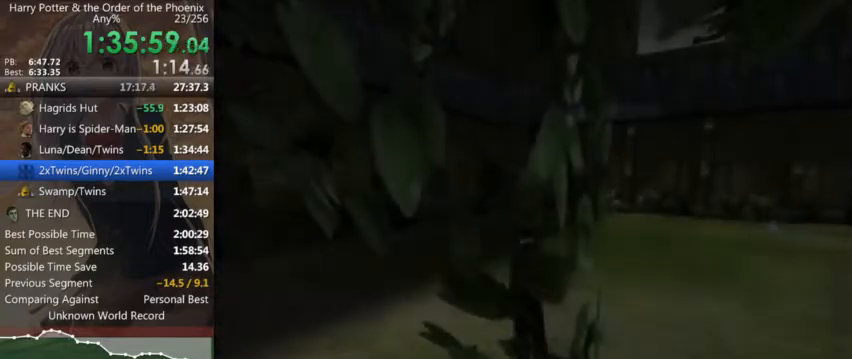
{"keys": ["s"], "mouse": [], "events": [[66, "shift_l", "down"], [300, "shift_l", "up"]]}
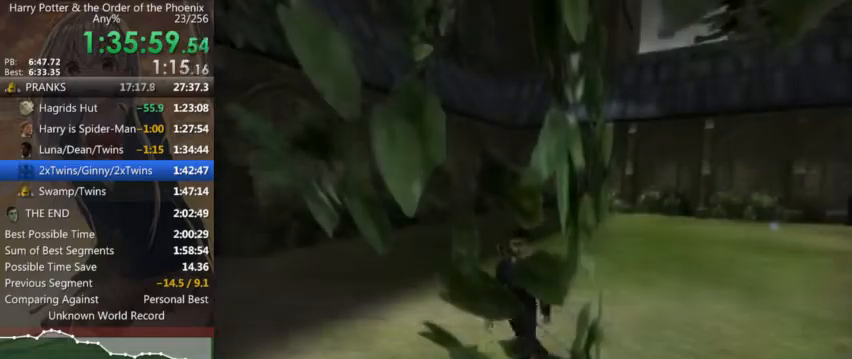
{"keys": [], "mouse": ["right"], "events": [[300, "a", "down"], [433, "mouse_right", "down"], [433, "s", "up"], [500, "a", "up"]]}
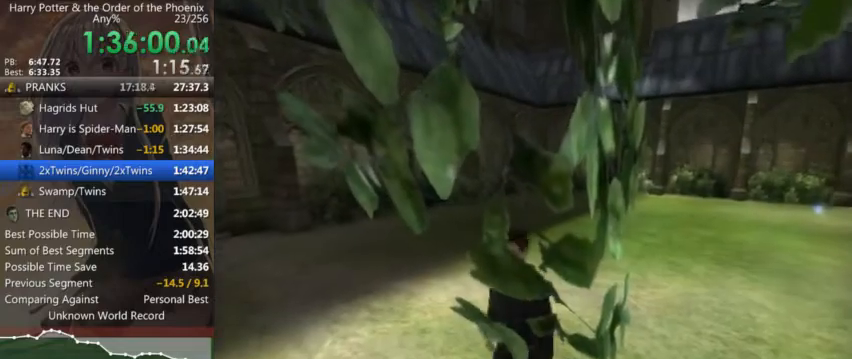
{"keys": [], "mouse": ["left", "right"], "events": [[33, "mouse_right", "up"], [100, "mouse_right", "down"], [133, "mouse_left", "down"], [133, "mouse_right", "up"], [166, "mouse_left", "up"], [233, "mouse_right", "down"], [266, "mouse_left", "down"], [333, "mouse_left", "up"], [333, "mouse_right", "up"], [400, "mouse_left", "down"], [400, "mouse_right", "down"], [466, "mouse_left", "up"], [466, "mouse_right", "up"], [500, "mouse_left", "down"], [500, "mouse_right", "down"]]}
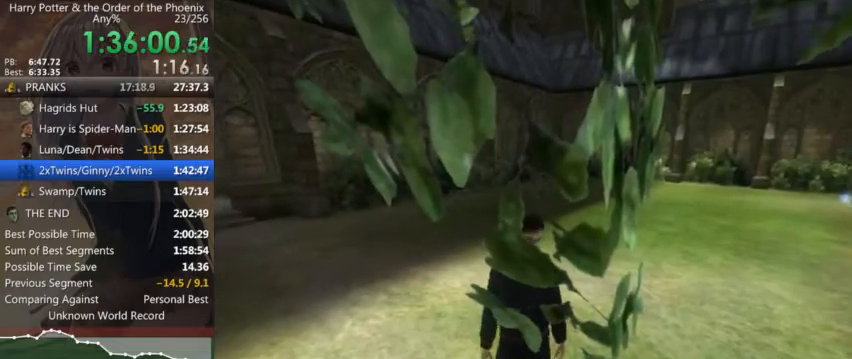
{"keys": [], "mouse": [], "events": [[100, "mouse_left", "up"], [100, "mouse_right", "up"], [166, "mouse_left", "down"], [166, "mouse_right", "down"], [200, "mouse_right", "up"], [233, "mouse_right", "down"], [333, "mouse_left", "up"], [333, "mouse_right", "up"], [400, "mouse_left", "down"], [400, "mouse_right", "down"], [433, "mouse_right", "up"], [466, "mouse_left", "up"]]}
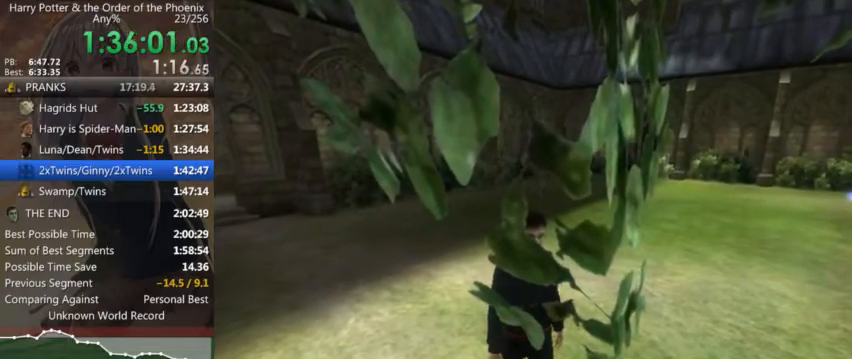
{"keys": [], "mouse": ["left", "right"], "events": [[33, "mouse_left", "down"], [33, "mouse_right", "down"], [66, "mouse_left", "up"], [66, "mouse_right", "up"], [133, "mouse_left", "down"], [166, "mouse_right", "down"], [200, "mouse_left", "up"], [200, "mouse_right", "up"], [266, "mouse_left", "down"], [266, "mouse_right", "down"], [300, "mouse_right", "up"], [366, "mouse_left", "up"], [400, "mouse_left", "down"], [400, "mouse_right", "down"], [433, "mouse_right", "up"], [500, "mouse_right", "down"]]}
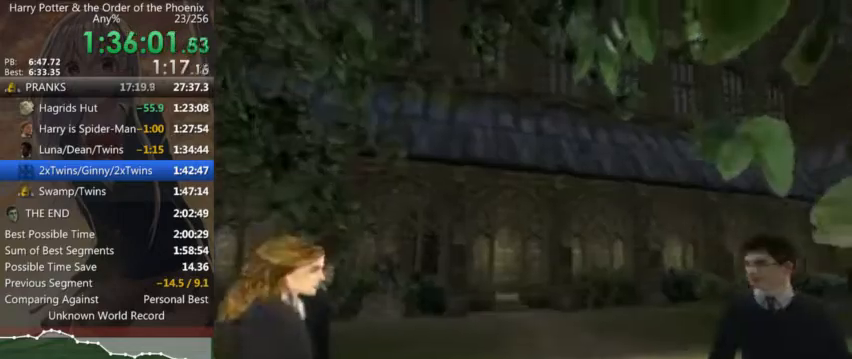
{"keys": [], "mouse": [], "events": [[100, "mouse_left", "up"], [100, "mouse_right", "up"], [133, "mouse_left", "down"], [133, "mouse_right", "down"], [233, "mouse_left", "up"], [233, "mouse_right", "up"]]}
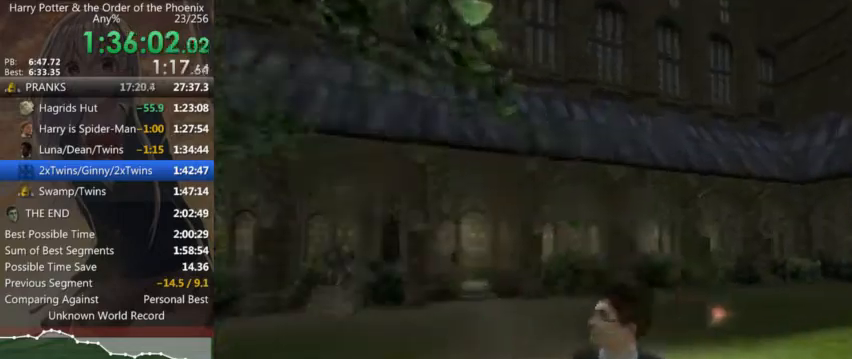
{"keys": ["left", "up"], "mouse": [], "events": [[333, "up", "down"], [433, "left", "down"]]}
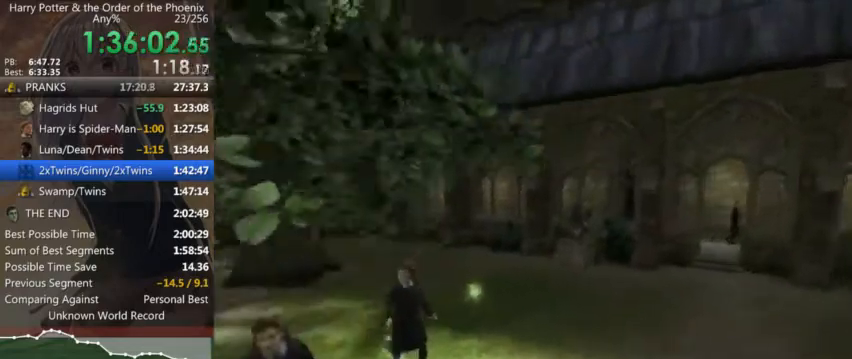
{"keys": [], "mouse": [], "events": [[66, "right", "down"], [66, "up", "up"], [100, "left", "up"], [100, "right", "up"], [266, "up", "down"], [366, "left", "down"], [400, "right", "down"], [400, "up", "up"], [433, "left", "up"], [500, "right", "up"]]}
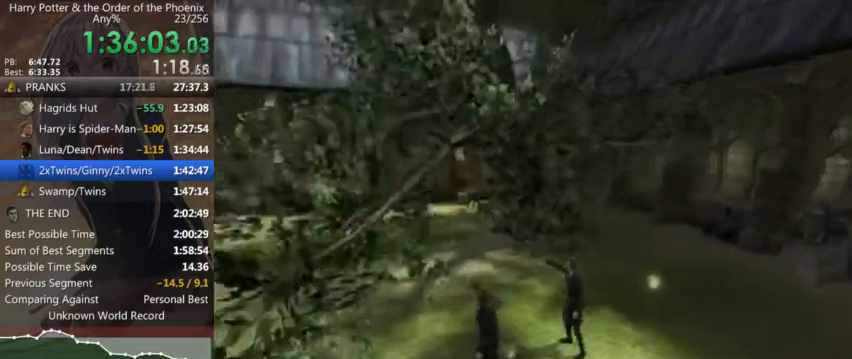
{"keys": ["a", "down", "left", "s"], "mouse": [], "events": [[133, "left", "down"], [133, "s", "down"], [200, "a", "down"], [200, "down", "down"]]}
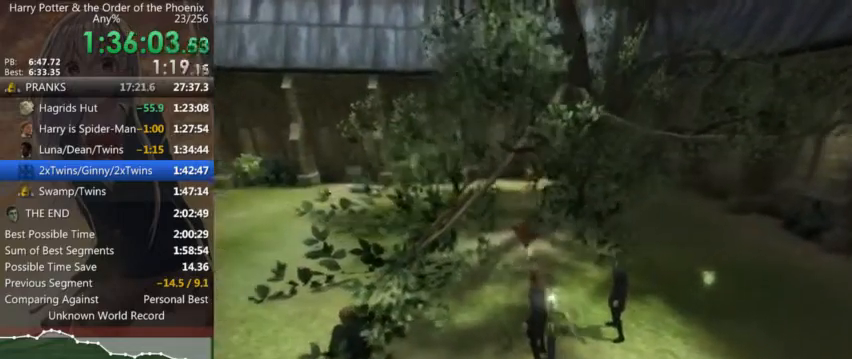
{"keys": ["a", "down", "left", "s"], "mouse": [], "events": []}
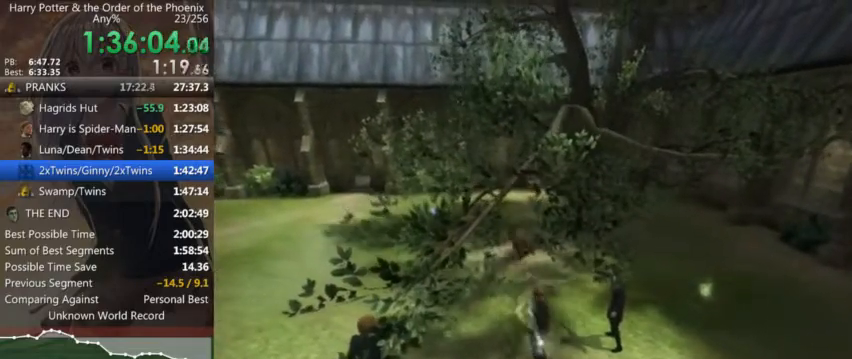
{"keys": ["a", "down", "left", "s"], "mouse": [], "events": []}
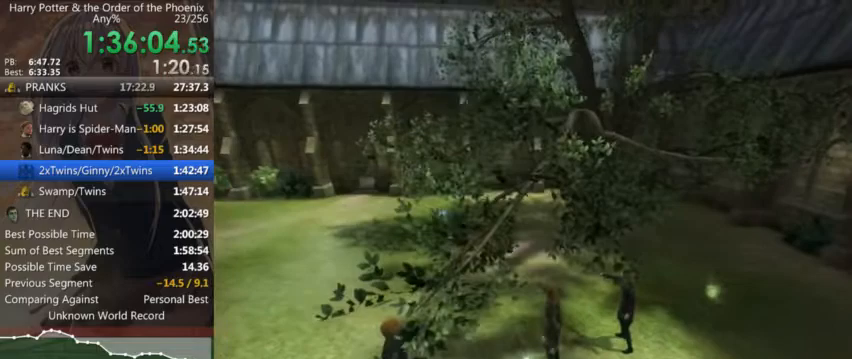
{"keys": ["down", "s"], "mouse": [], "events": [[100, "a", "up"], [133, "left", "up"]]}
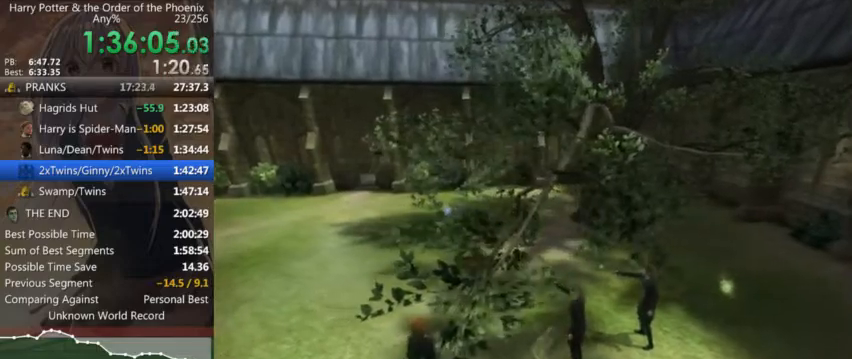
{"keys": ["a", "down", "left", "s"], "mouse": [], "events": [[433, "left", "down"], [466, "a", "down"]]}
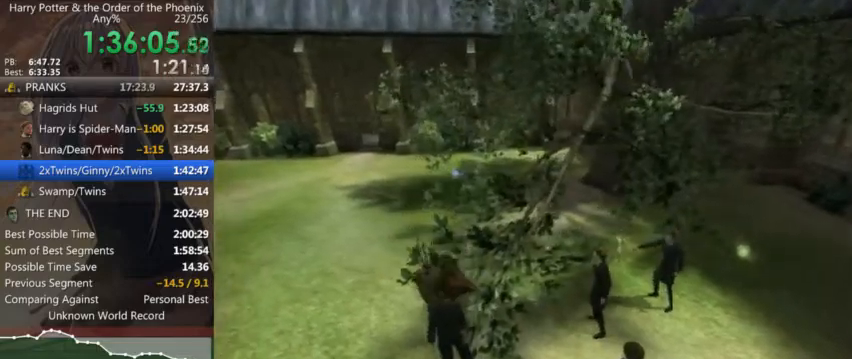
{"keys": ["a", "down", "left", "s"], "mouse": [], "events": []}
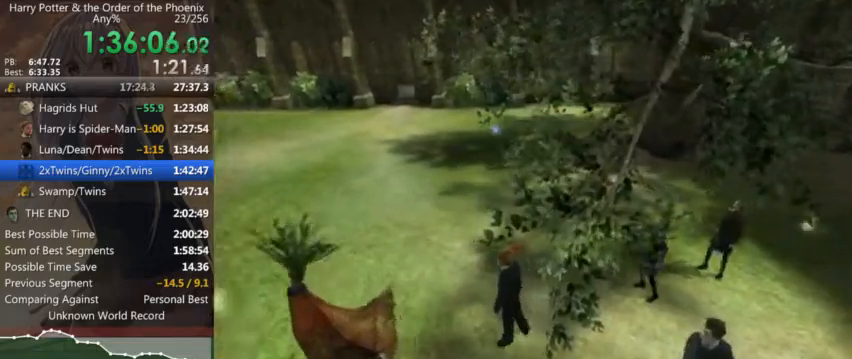
{"keys": ["a", "left"], "mouse": [], "events": [[266, "down", "up"], [400, "s", "up"]]}
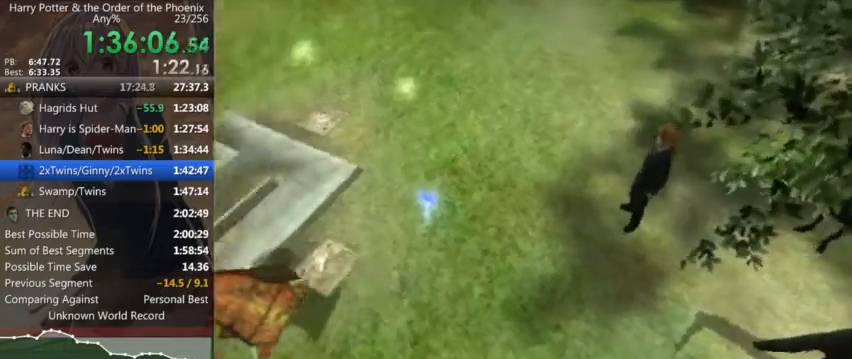
{"keys": ["left"], "mouse": [], "events": [[100, "a", "up"], [200, "left", "up"], [466, "left", "down"]]}
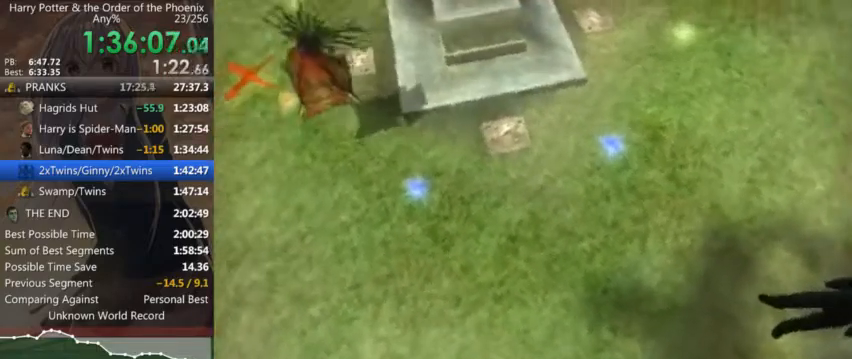
{"keys": ["up"], "mouse": [], "events": [[300, "left", "up"], [400, "up", "down"]]}
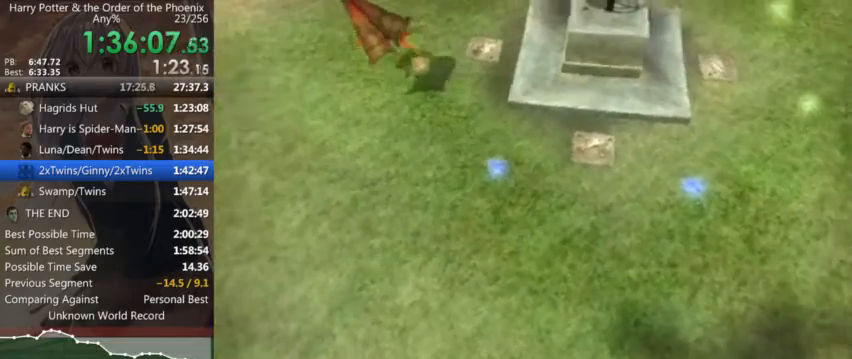
{"keys": ["up"], "mouse": [], "events": [[166, "up", "up"], [233, "shift_l", "down"], [333, "shift_l", "up"], [333, "up", "down"], [400, "down", "down"], [400, "up", "up"], [500, "down", "up"], [500, "up", "down"]]}
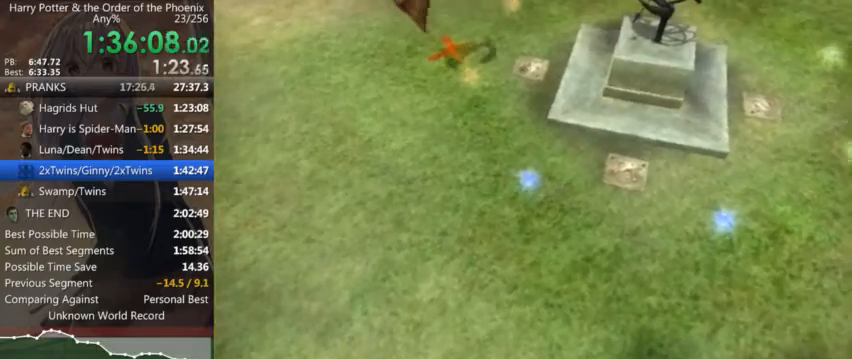
{"keys": ["down"], "mouse": [], "events": [[100, "down", "down"], [100, "up", "up"], [200, "down", "up"], [200, "up", "down"], [300, "down", "down"], [300, "up", "up"], [366, "down", "up"], [366, "up", "down"], [466, "down", "down"], [466, "up", "up"]]}
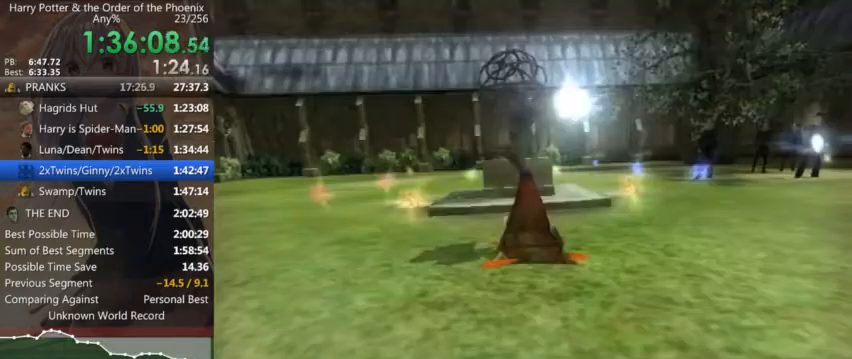
{"keys": [], "mouse": [], "events": [[33, "down", "up"]]}